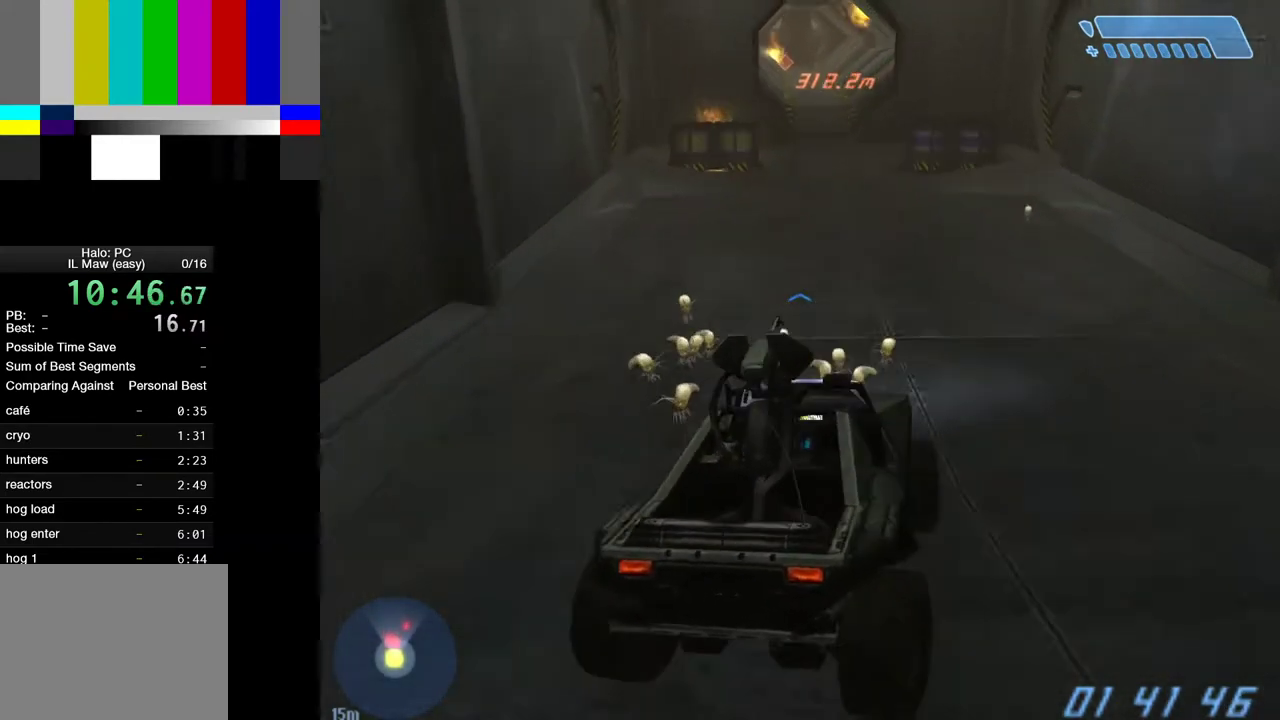
Gameplay with keyboard and mouse; each line is a JSON object with the keys and mouse buttons held at the frame after it. "events" lists presses ("down") and releases ("up") of "1", "2", "4", "a", "ctrl", "d", "e", "f", "g", "q", "r", "return", "s", "shift", "space", "tab", "w", "mouse_left" and "mouse_right" between this image and that frame as [ms after this image, input, new state], when the widget could be followed in between. "mouse_left", "mouse_right" = the "left", "right" buttons of the "mouse" list. No other keys are recorded. Not read: mouse_move.
{"keys": ["w"], "mouse": [], "events": []}
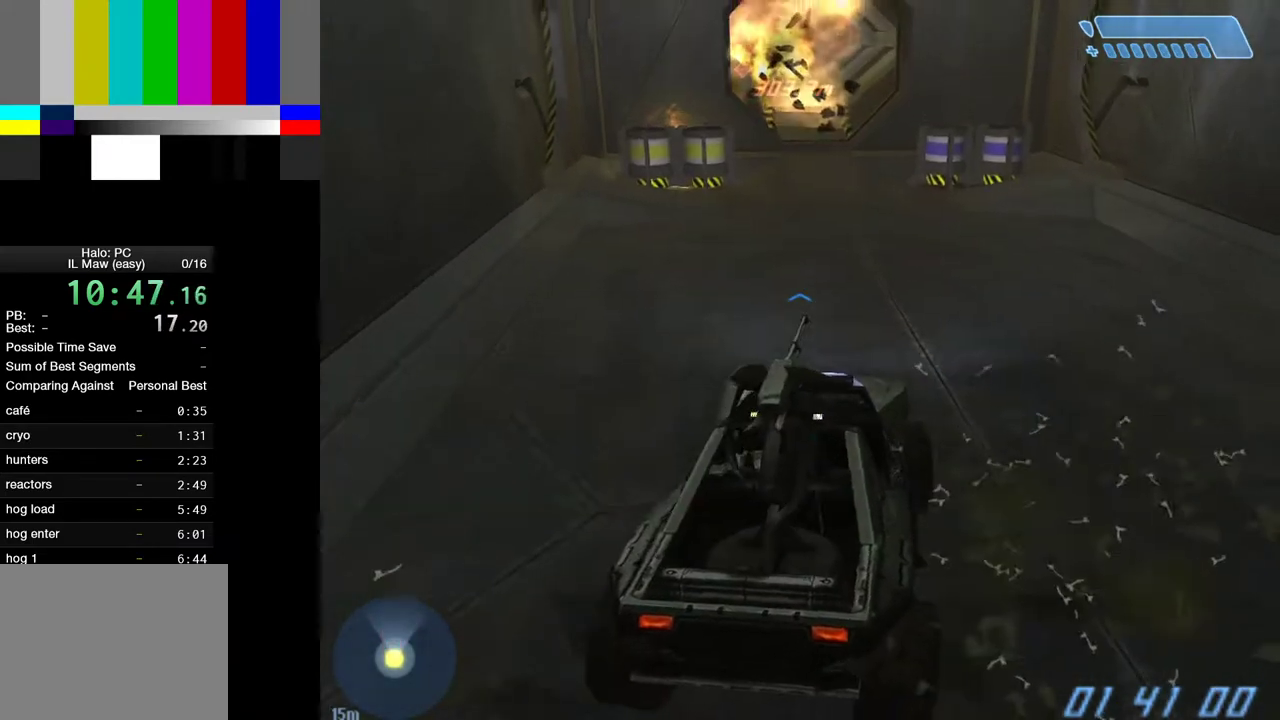
{"keys": ["w"], "mouse": [], "events": []}
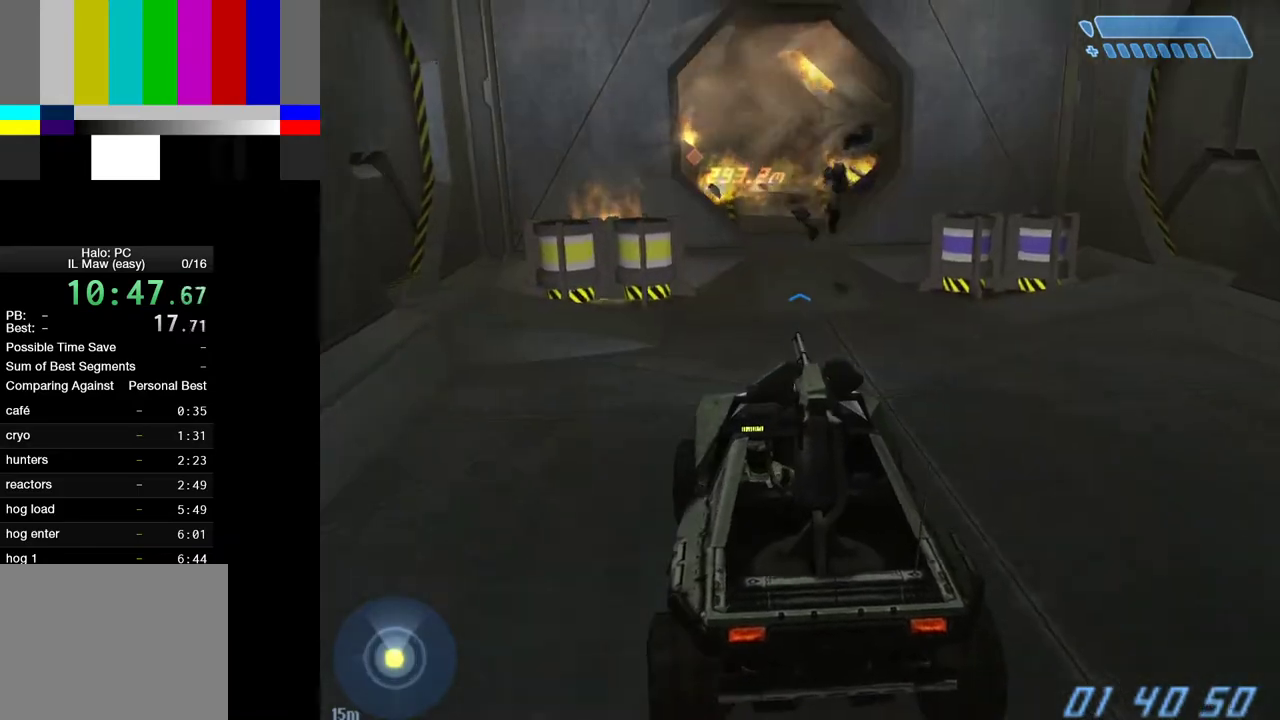
{"keys": ["w"], "mouse": [], "events": []}
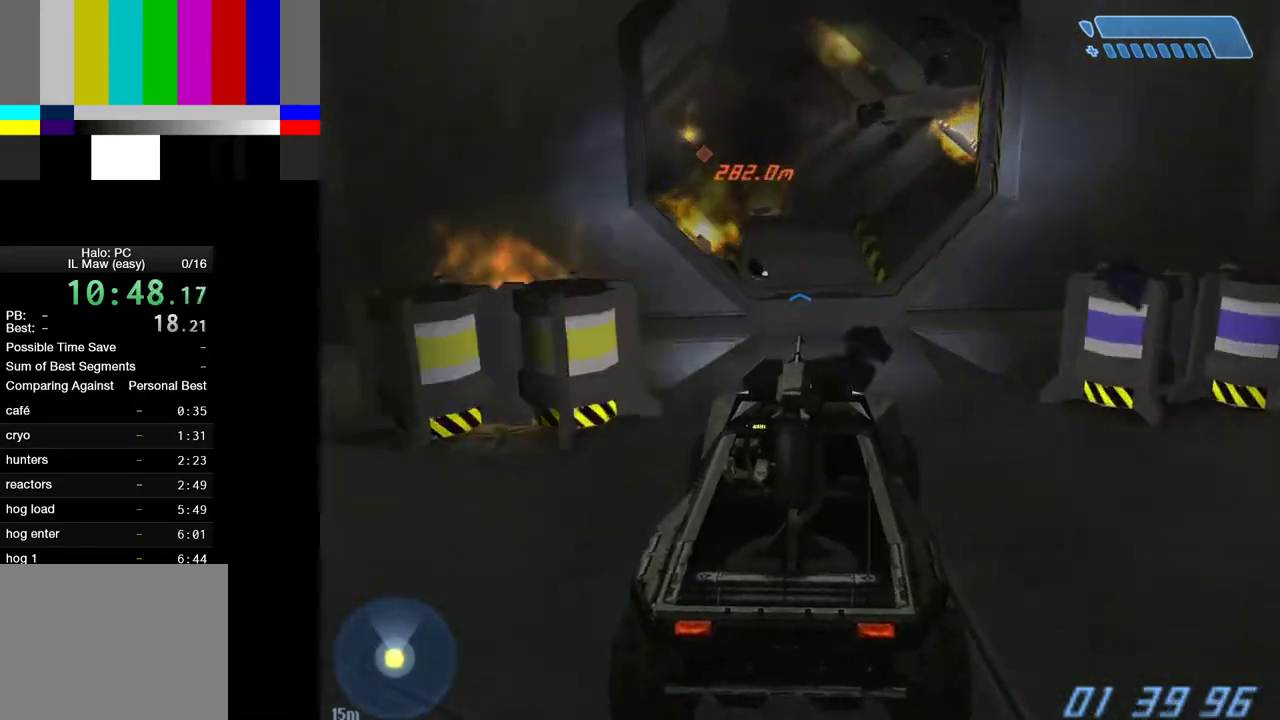
{"keys": ["w"], "mouse": [], "events": []}
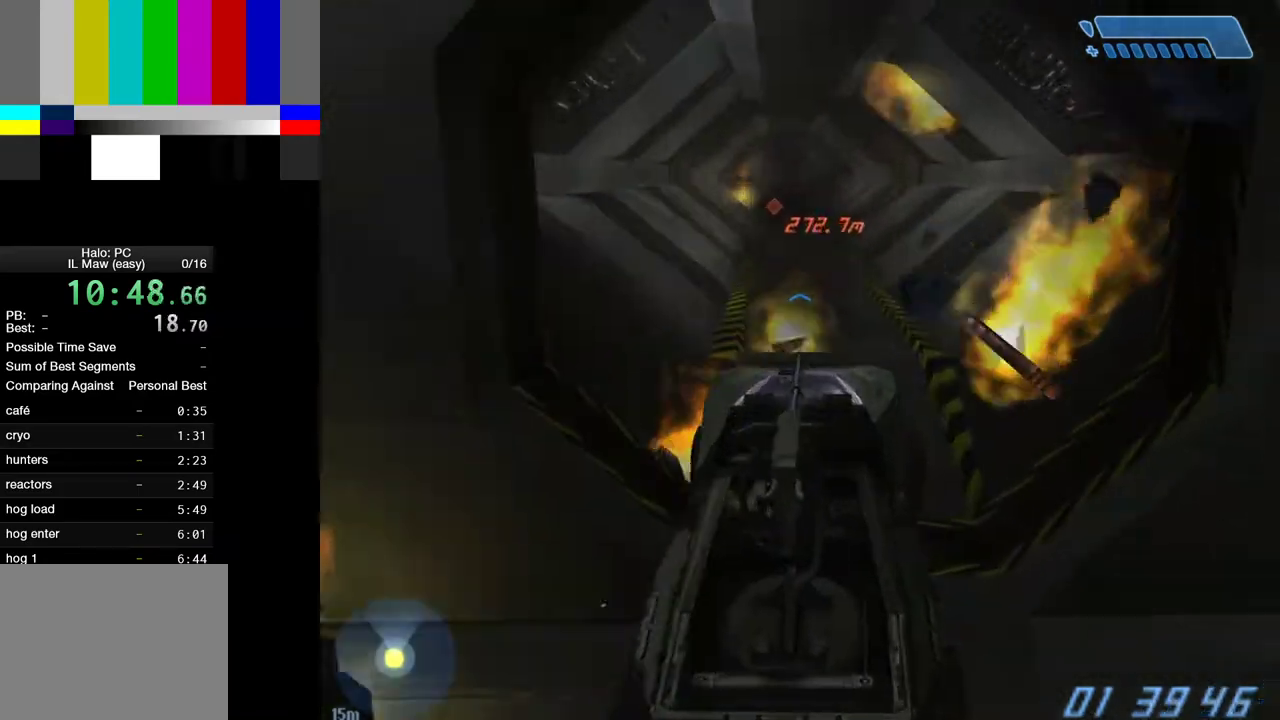
{"keys": ["w"], "mouse": [], "events": []}
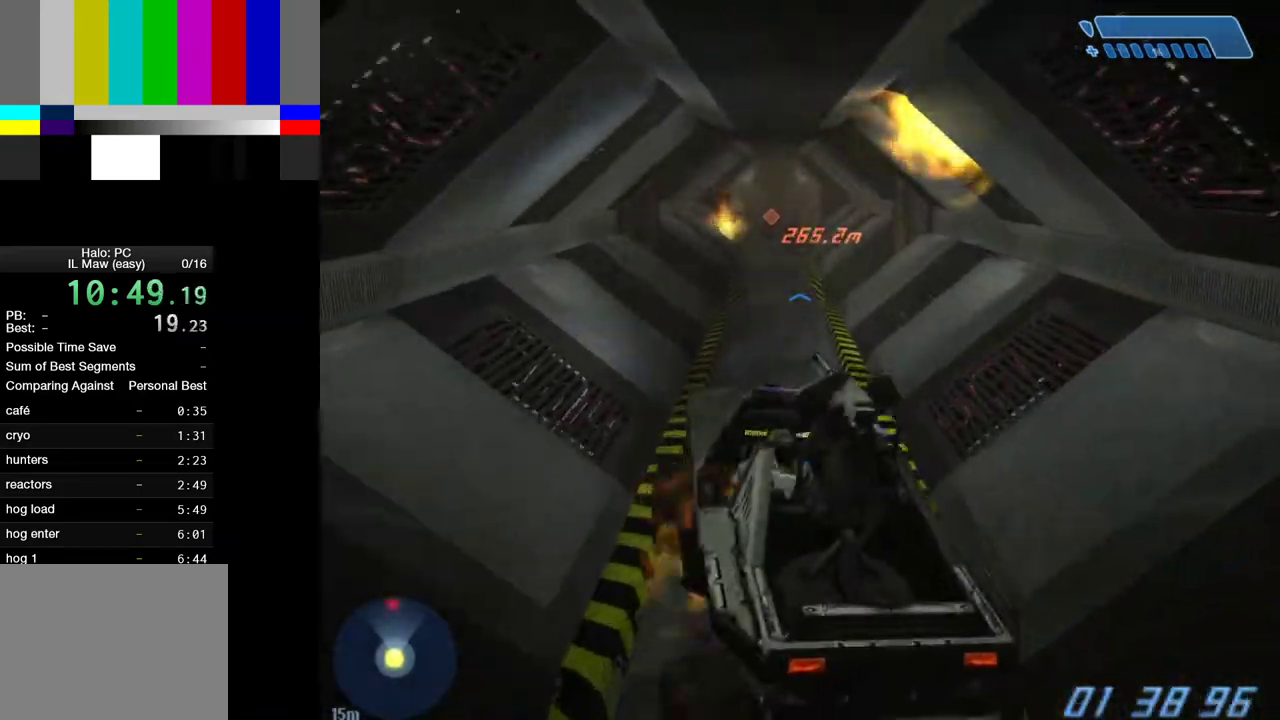
{"keys": ["w"], "mouse": [], "events": []}
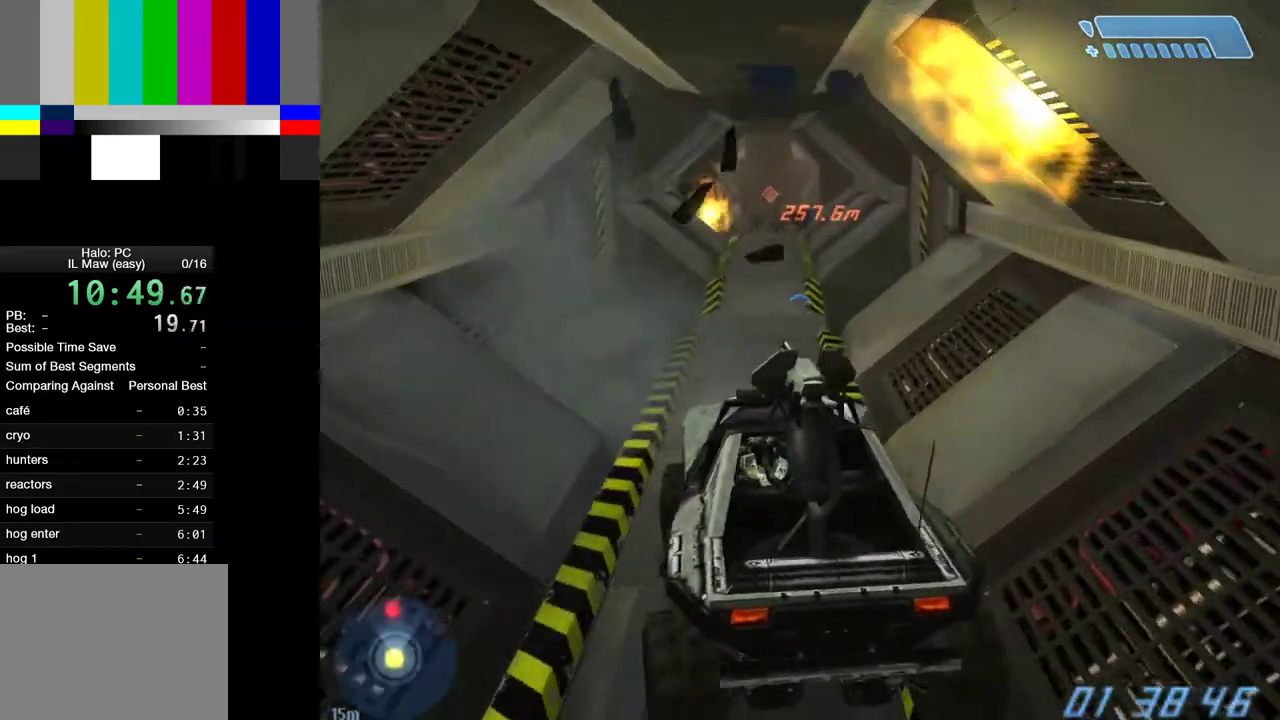
{"keys": ["w"], "mouse": [], "events": []}
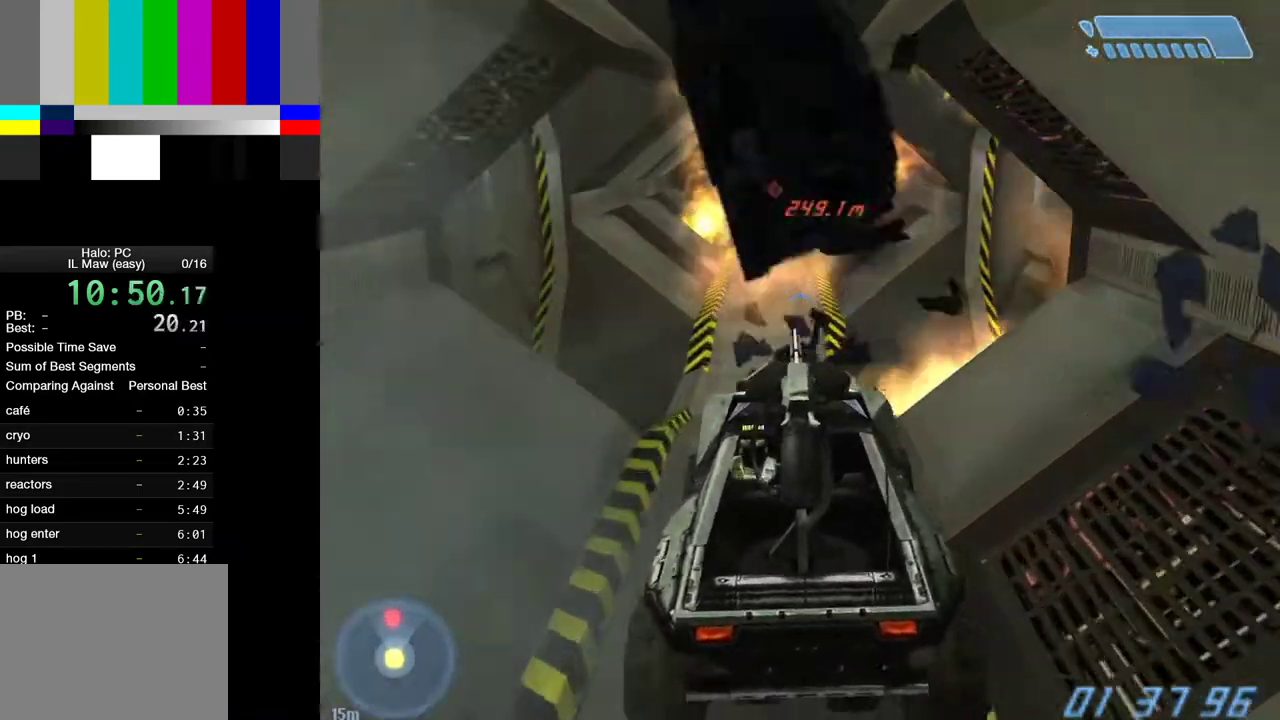
{"keys": ["w"], "mouse": [], "events": []}
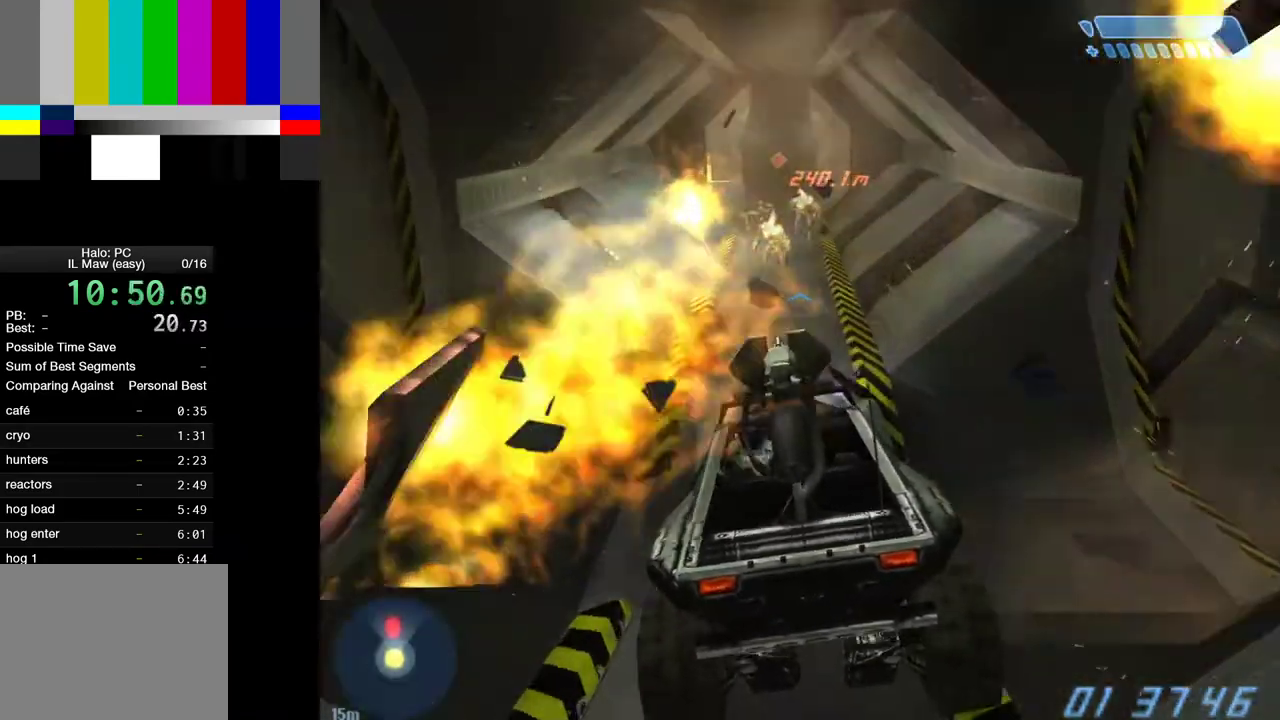
{"keys": ["w"], "mouse": [], "events": []}
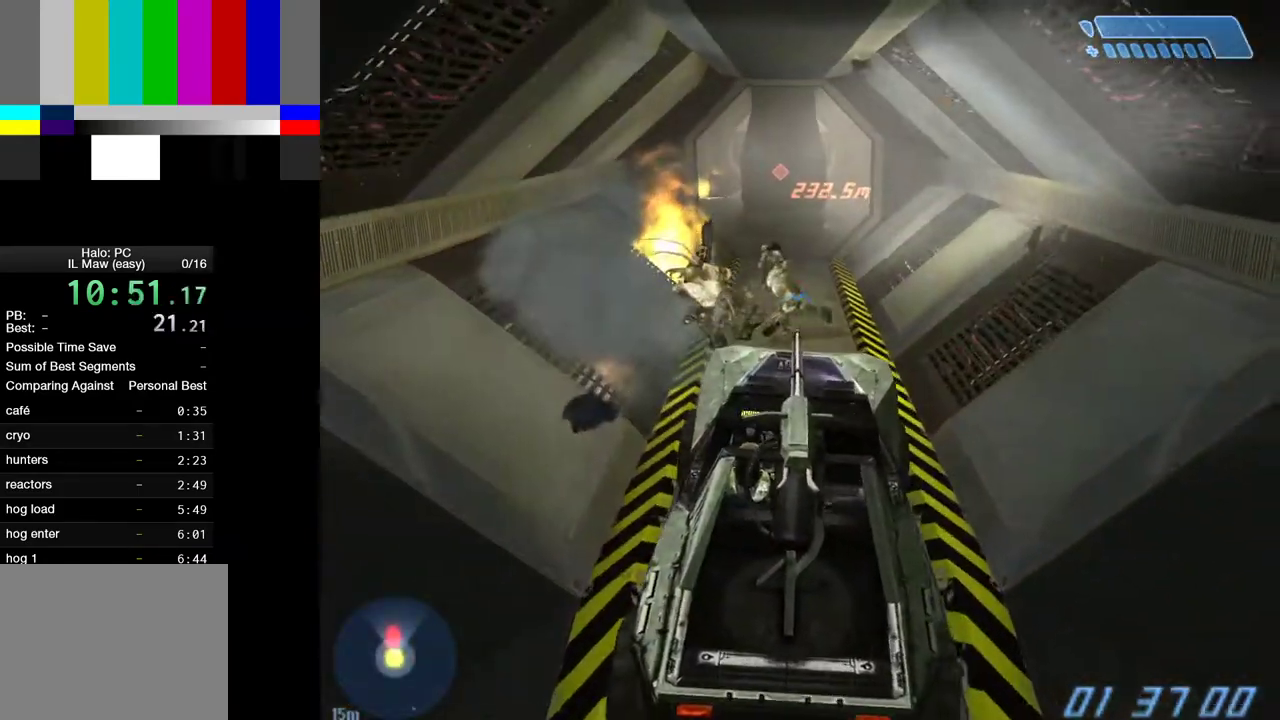
{"keys": ["w"], "mouse": [], "events": []}
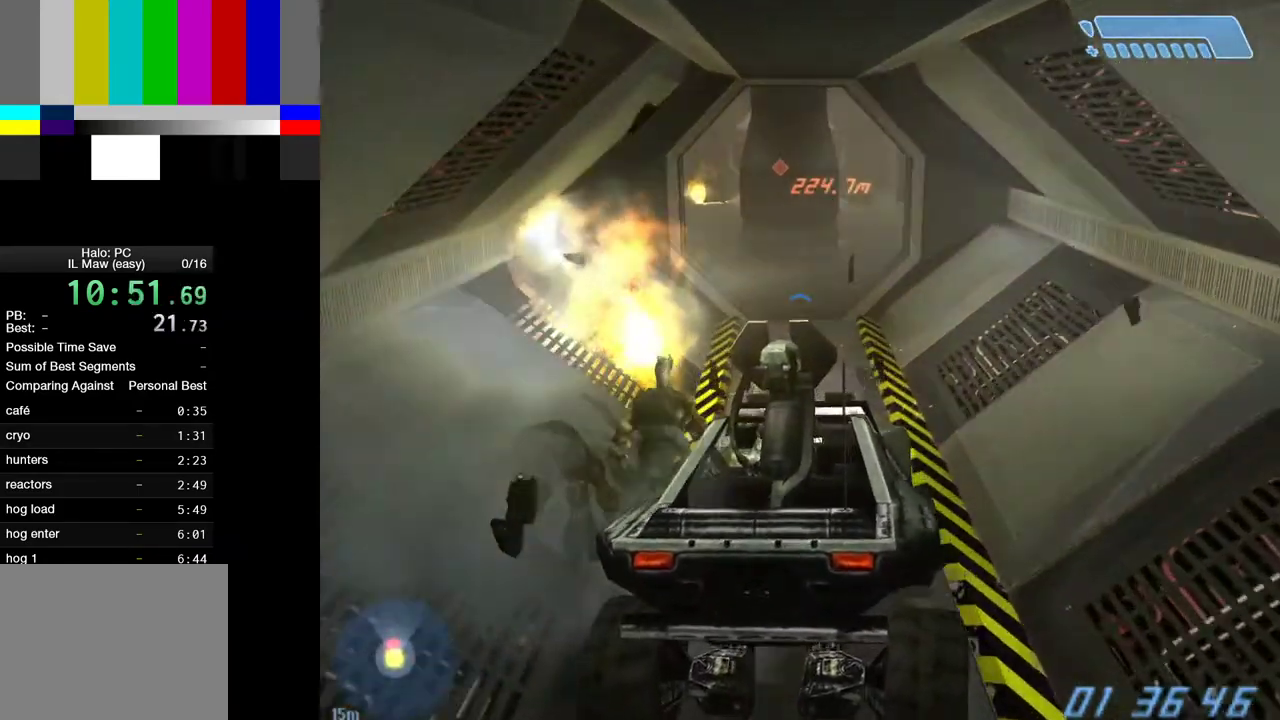
{"keys": ["w"], "mouse": [], "events": []}
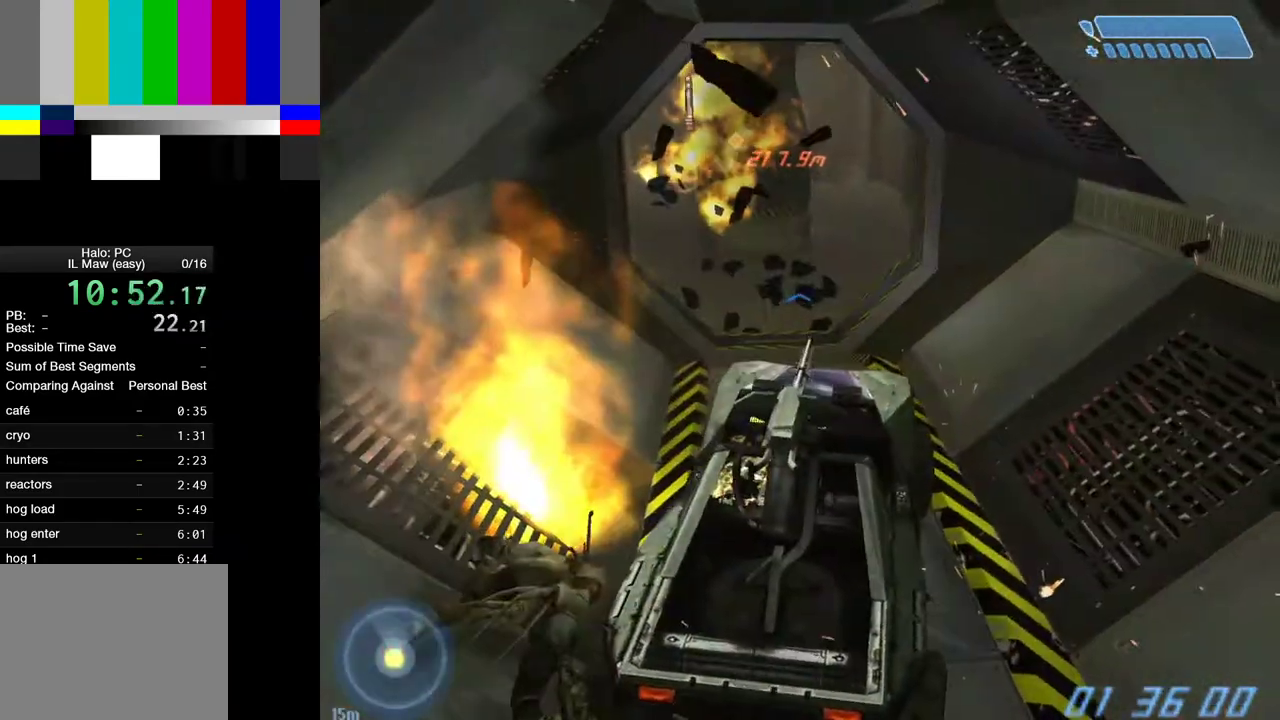
{"keys": ["w"], "mouse": [], "events": []}
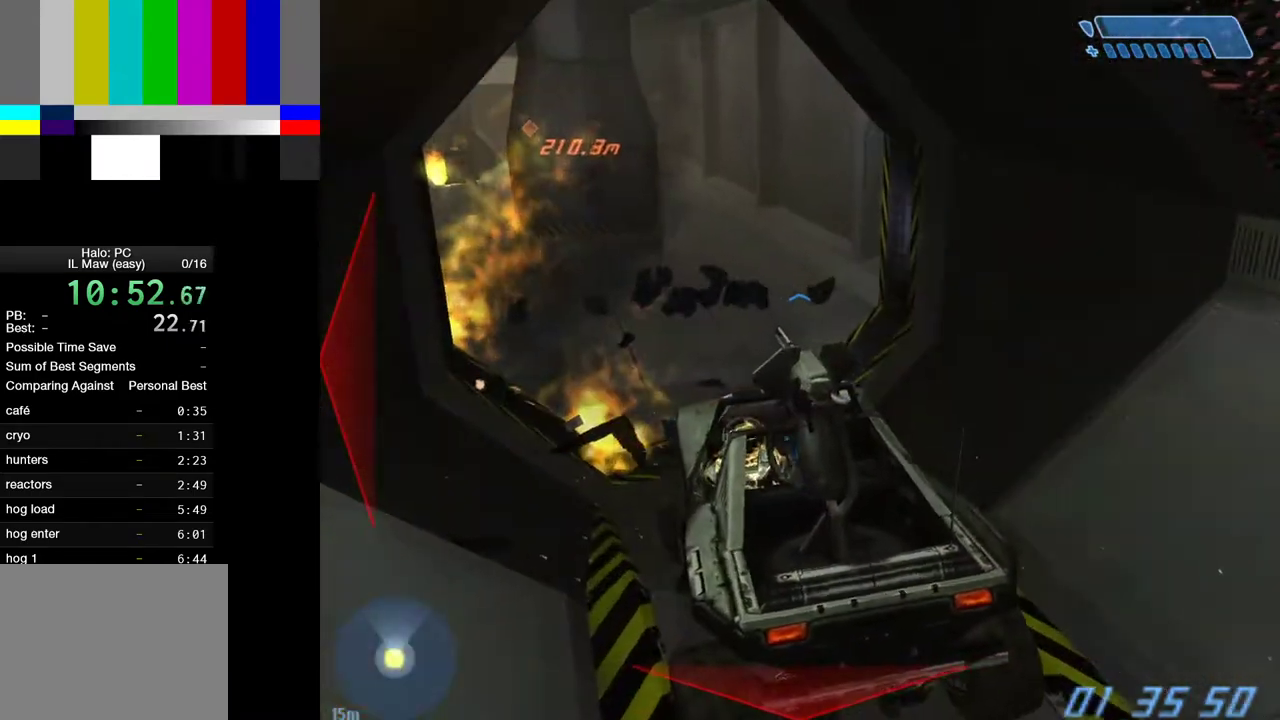
{"keys": ["w"], "mouse": [], "events": []}
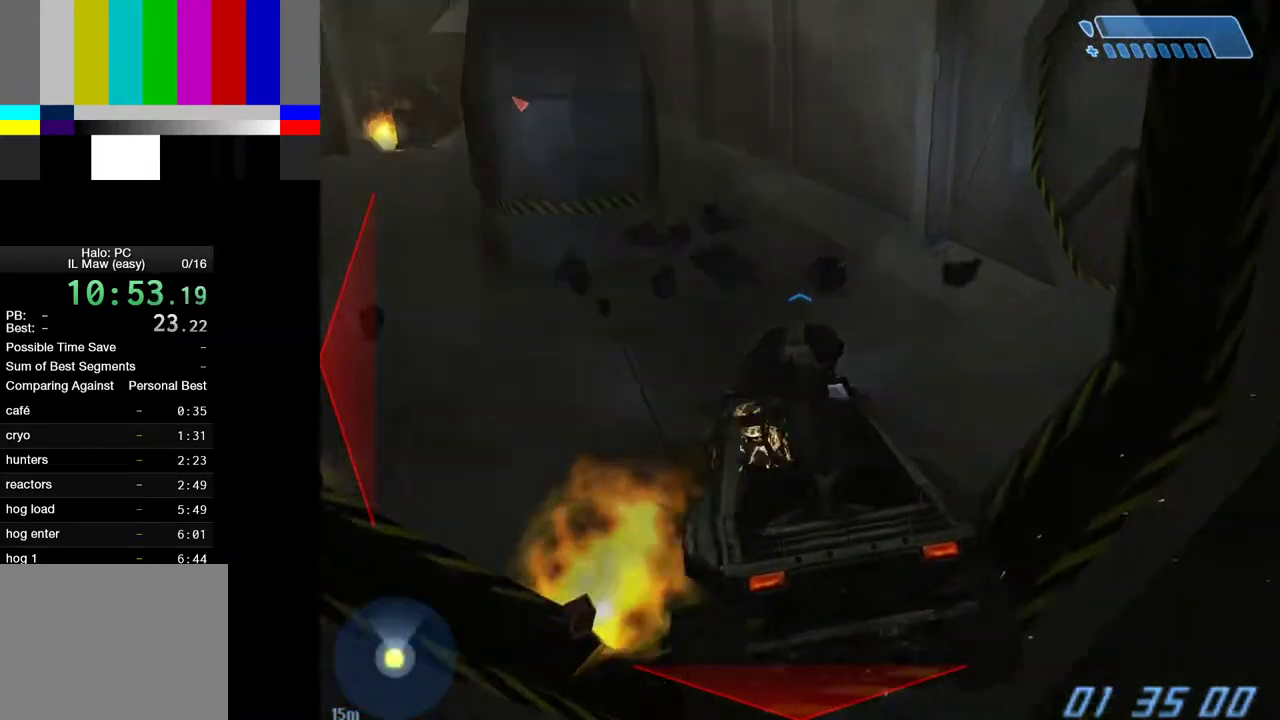
{"keys": ["w"], "mouse": [], "events": []}
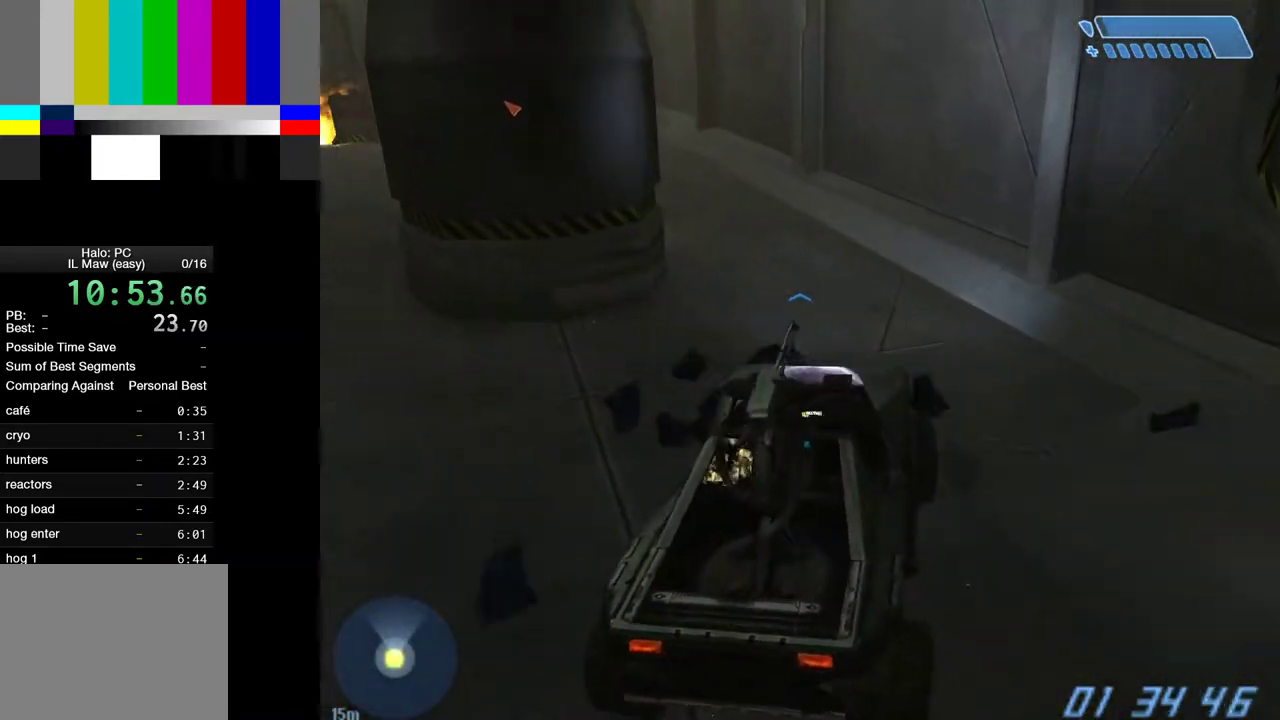
{"keys": ["w"], "mouse": [], "events": []}
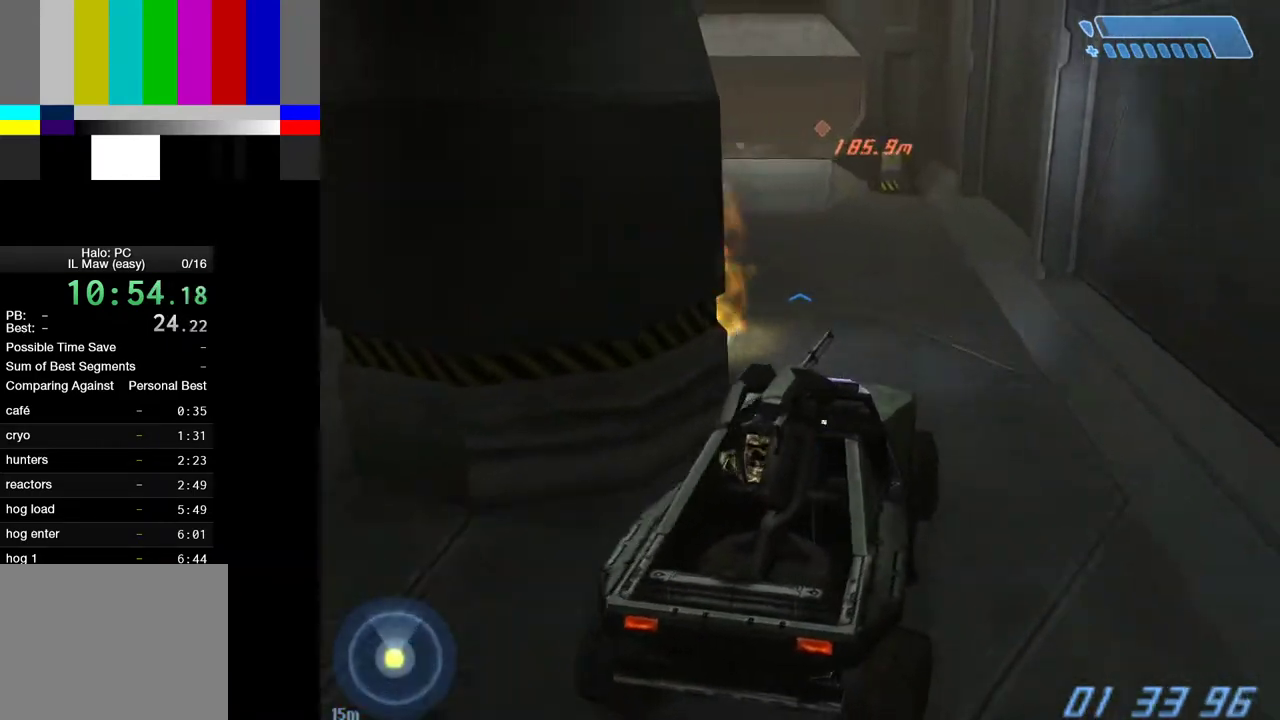
{"keys": ["w"], "mouse": [], "events": []}
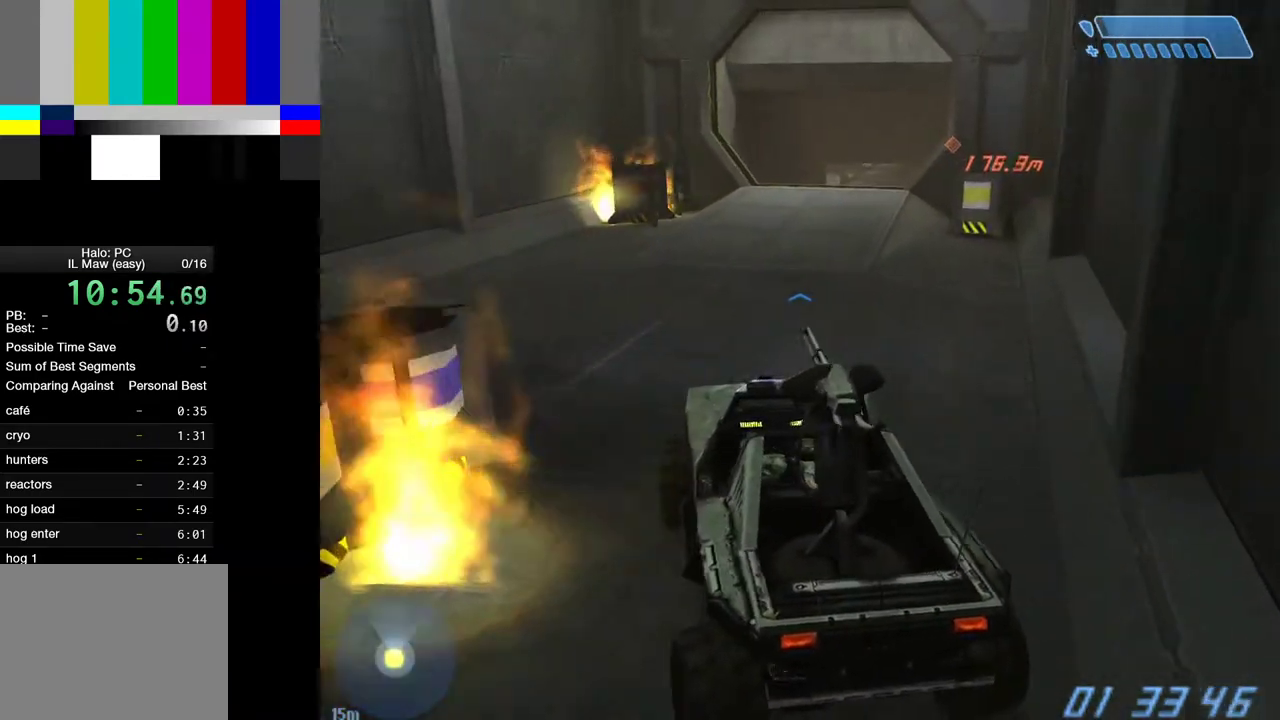
{"keys": ["w"], "mouse": [], "events": []}
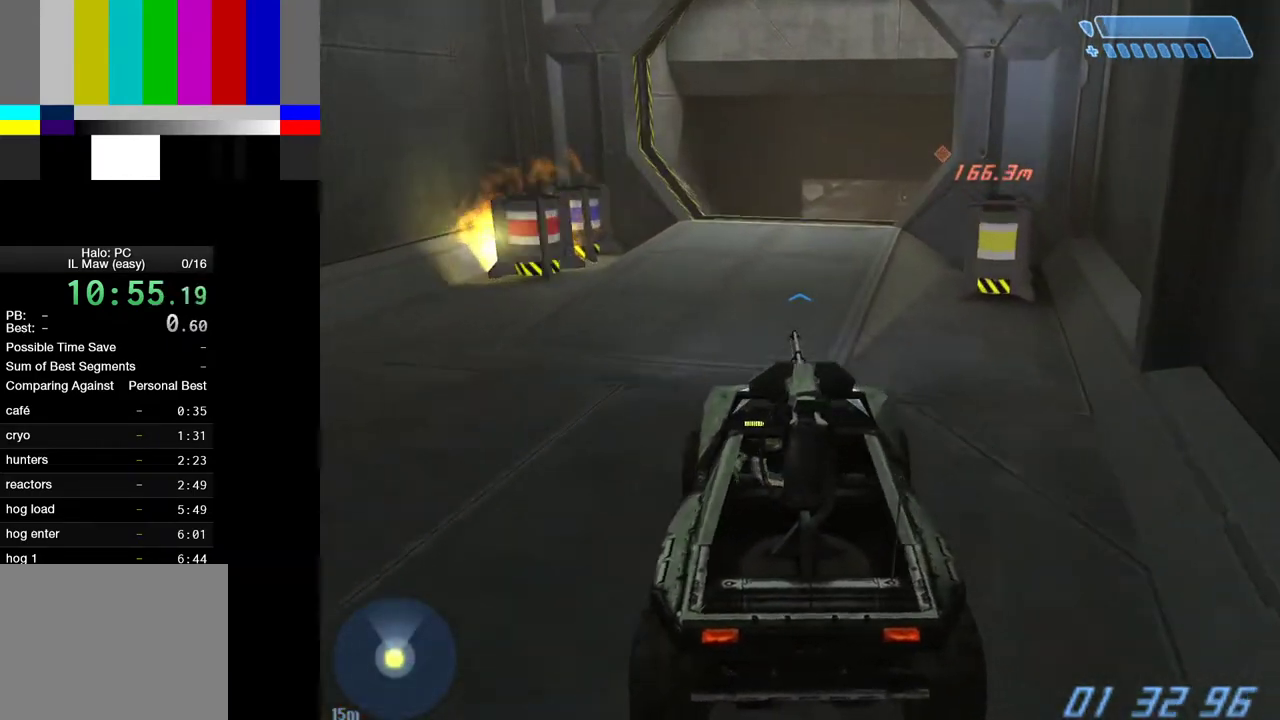
{"keys": ["w"], "mouse": [], "events": []}
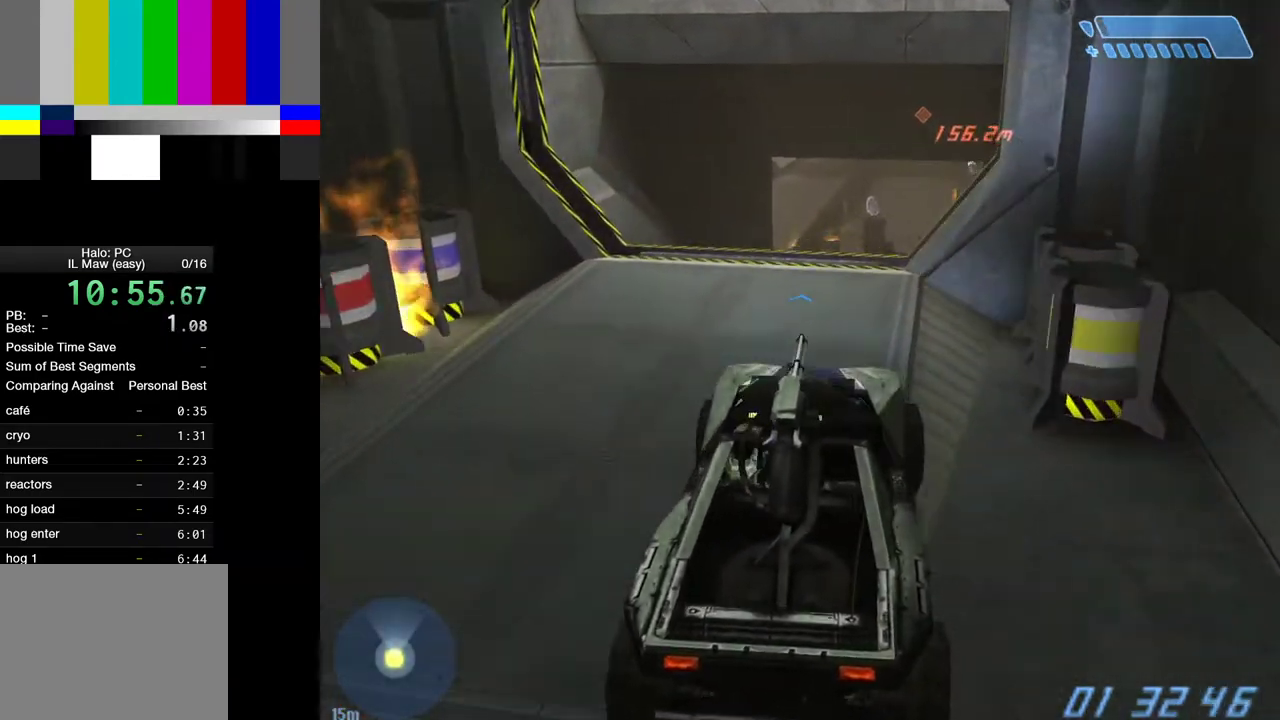
{"keys": [], "mouse": [], "events": [[417, "w", "up"]]}
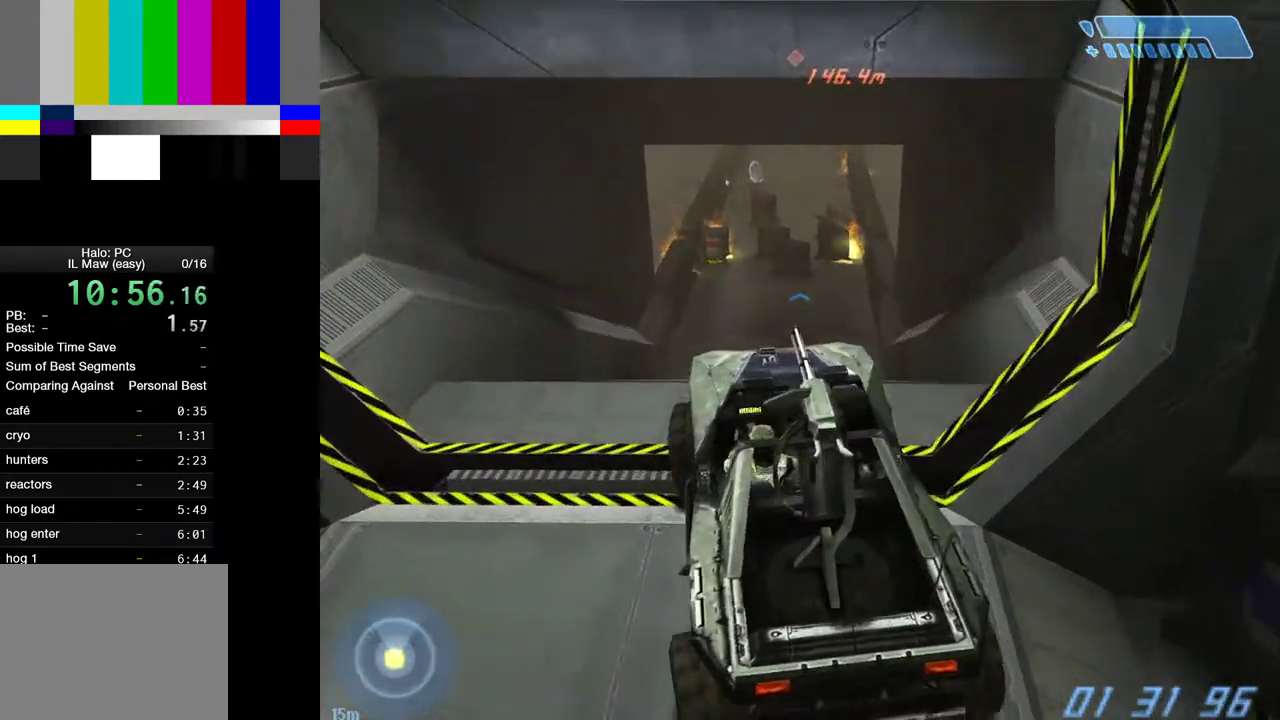
{"keys": ["w"], "mouse": [], "events": [[433, "w", "down"]]}
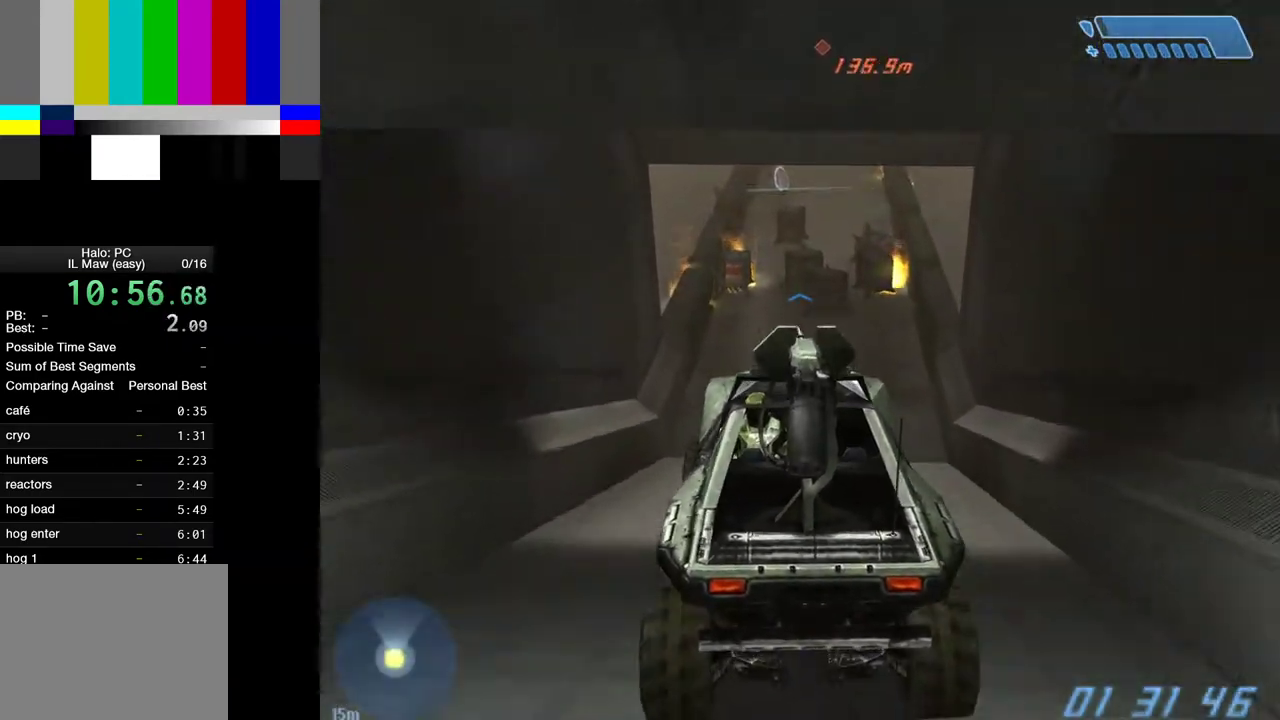
{"keys": ["w"], "mouse": [], "events": []}
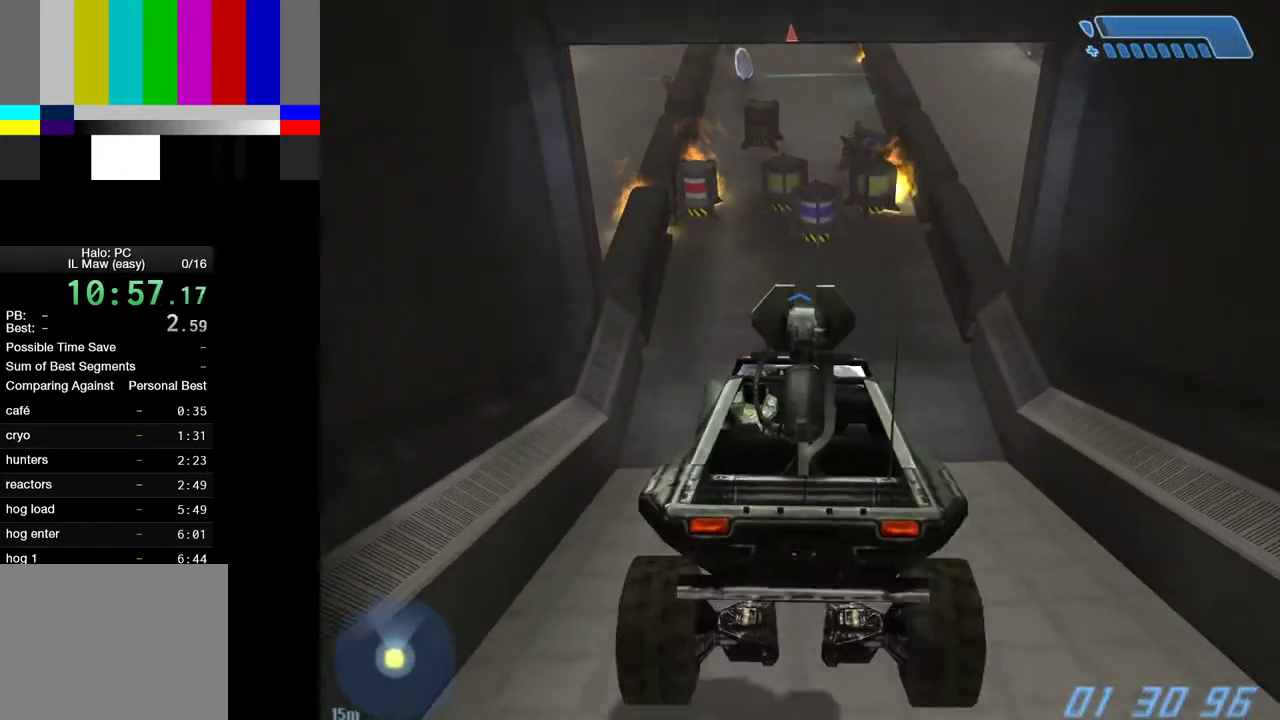
{"keys": ["w"], "mouse": [], "events": []}
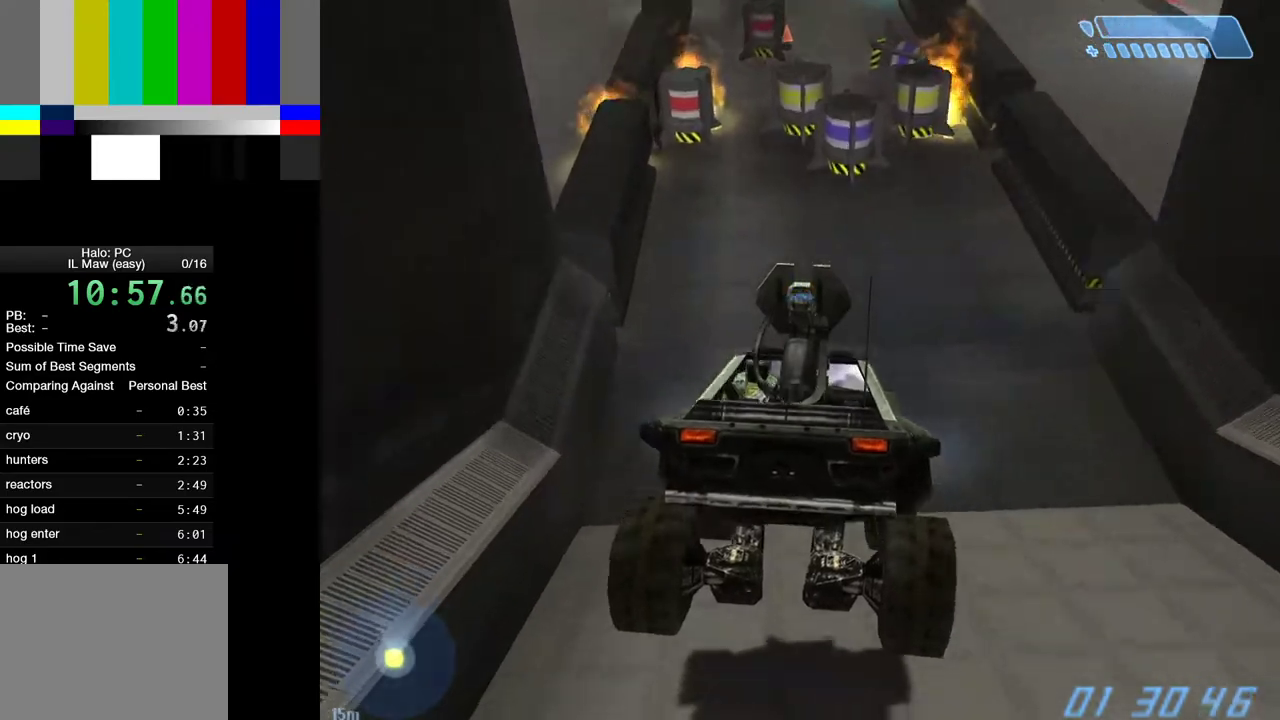
{"keys": ["w"], "mouse": [], "events": []}
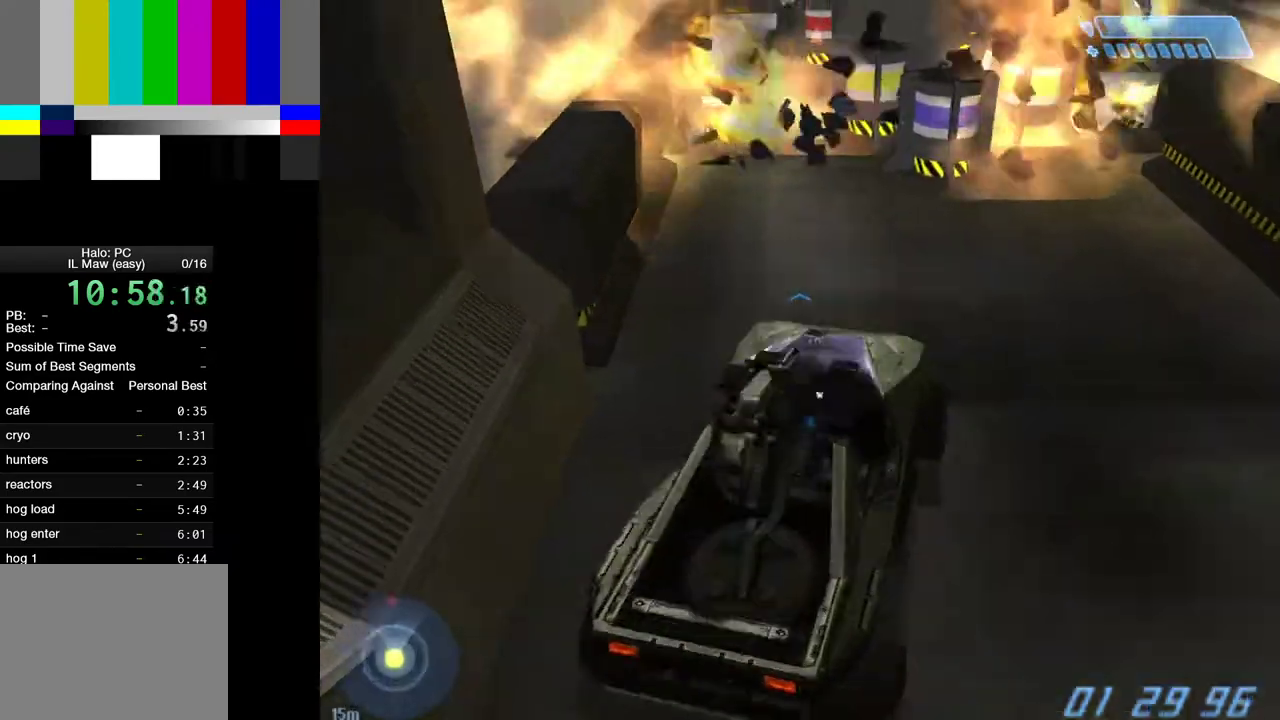
{"keys": ["w"], "mouse": [], "events": []}